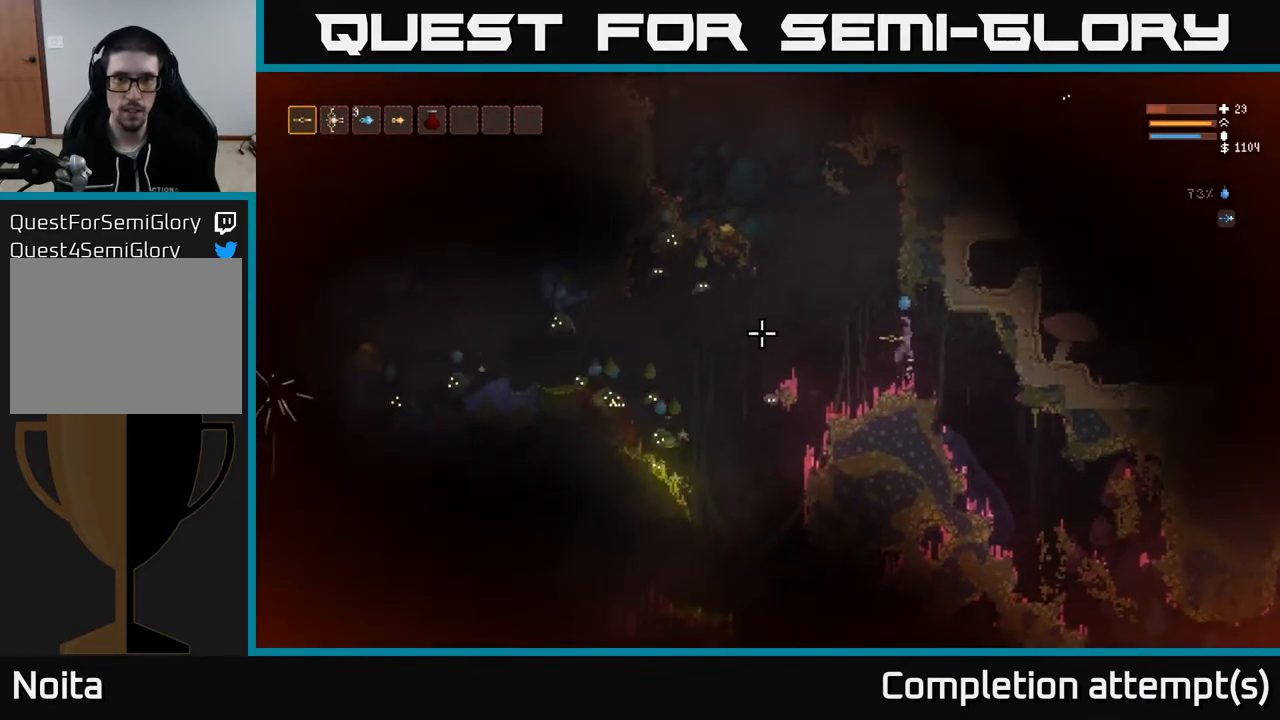
Gameplay with a controller (Xbox layout); each line is a JSON object with the inputs held at the frame after it. "events" lists button and stick changes between this image and that frame as [ms after this image, input, new state], when the widget could be followed in between.
{"buttons": ["R2"], "left_stick": "right", "right_stick": "left", "events": [[267, "left_stick", "right"], [317, "R2", "down"]]}
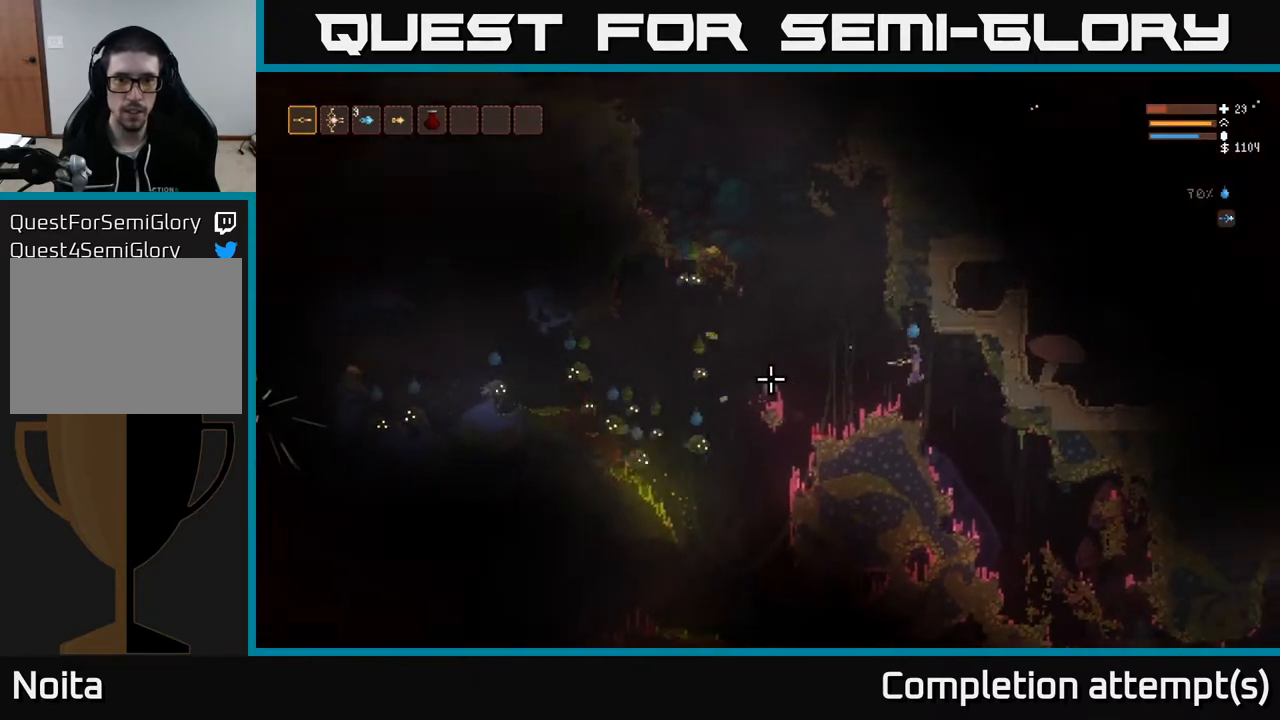
{"buttons": [], "left_stick": "right", "right_stick": "left", "events": [[67, "L2", "down"], [200, "L2", "up"], [233, "left_stick", "center"], [417, "R2", "up"], [417, "left_stick", "right"]]}
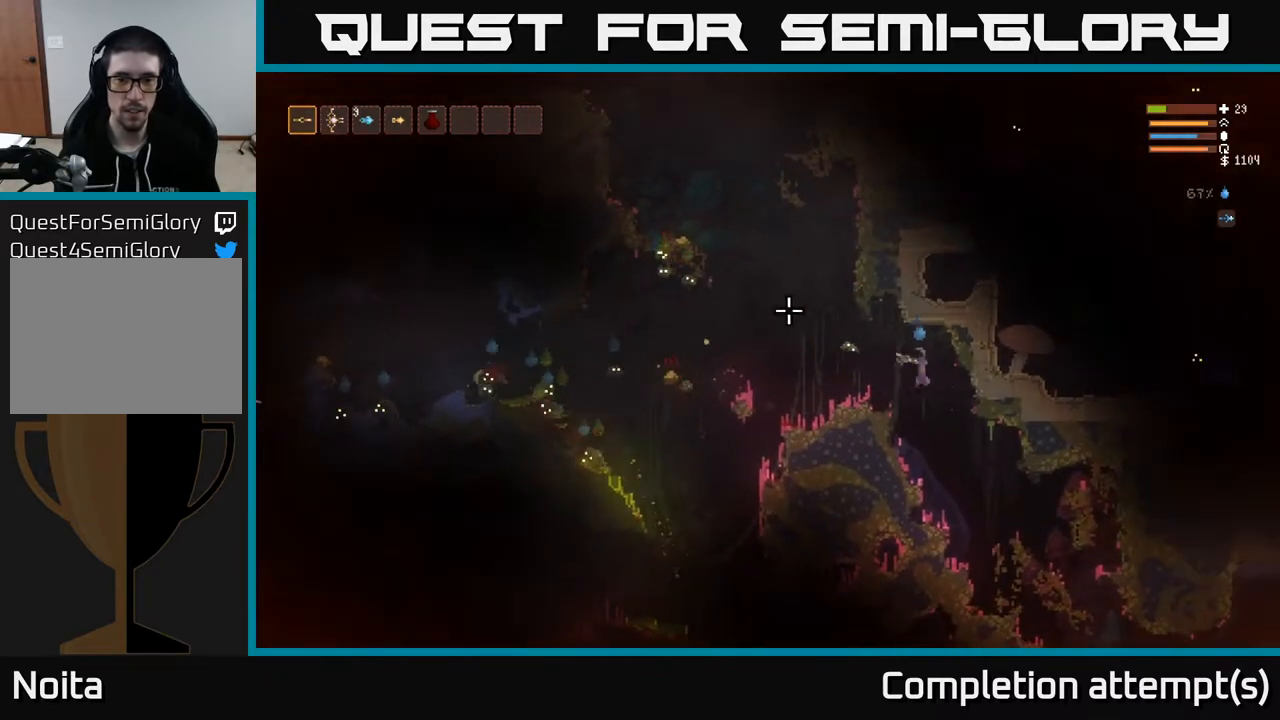
{"buttons": [], "left_stick": "right", "right_stick": "up-left", "events": [[17, "R2", "down"], [317, "right_stick", "up-left"], [500, "R2", "up"]]}
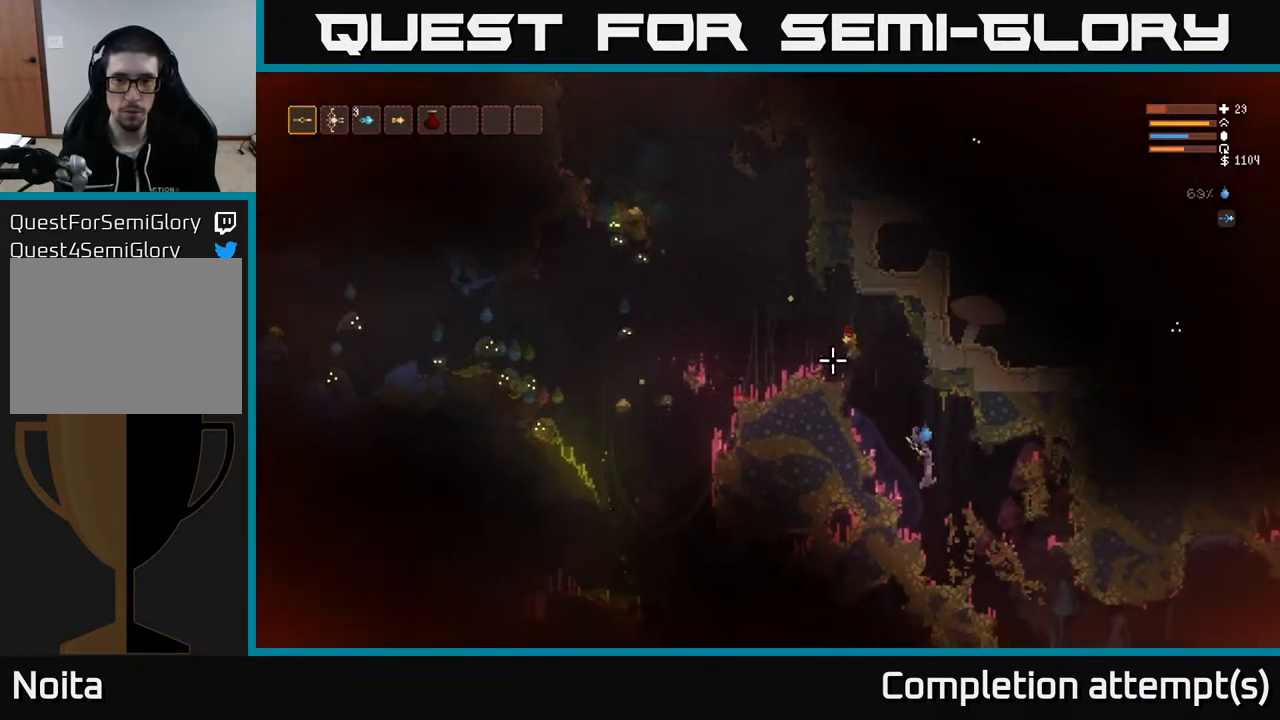
{"buttons": ["L2"], "left_stick": "left", "right_stick": "up-left", "events": [[83, "L2", "down"], [150, "left_stick", "up"], [233, "left_stick", "left"], [433, "L2", "up"], [467, "L2", "down"]]}
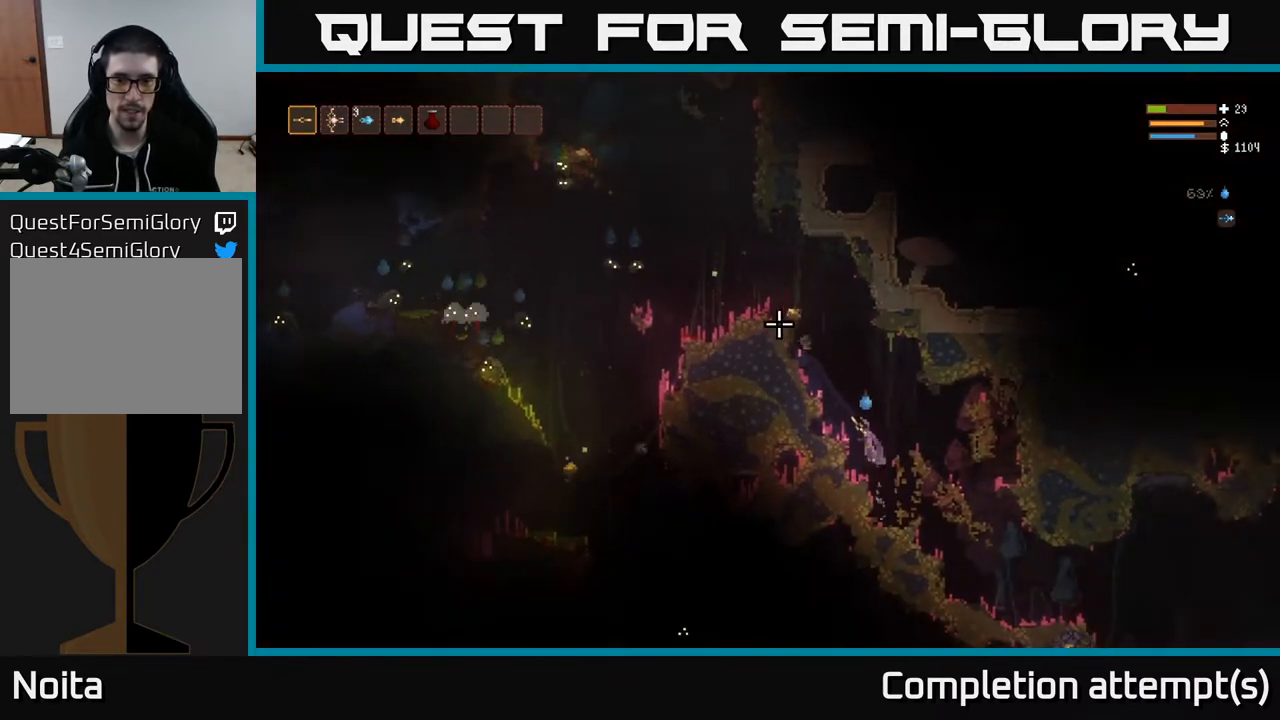
{"buttons": ["L2"], "left_stick": "up", "right_stick": "up-left", "events": [[67, "left_stick", "up-left"], [383, "left_stick", "up"]]}
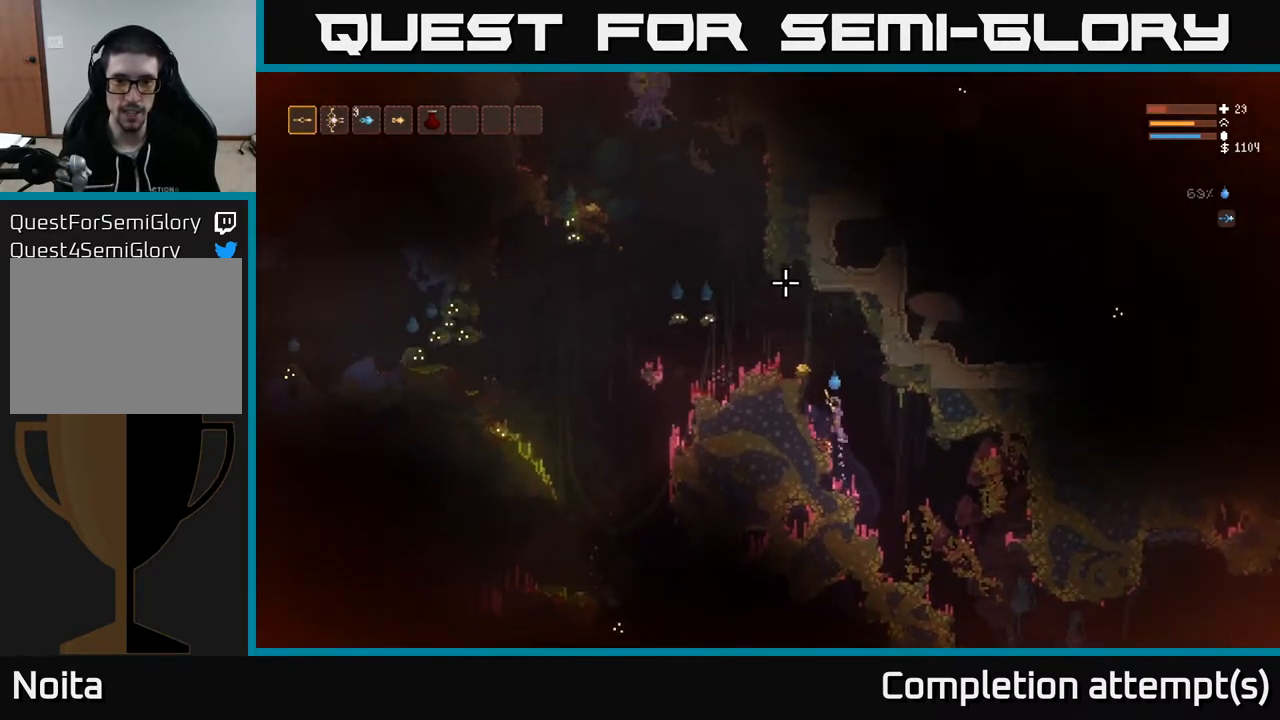
{"buttons": ["R2"], "left_stick": "right", "right_stick": "up-left", "events": [[83, "left_stick", "right"], [100, "L2", "up"], [217, "R2", "down"], [367, "left_stick", "center"], [417, "left_stick", "right"]]}
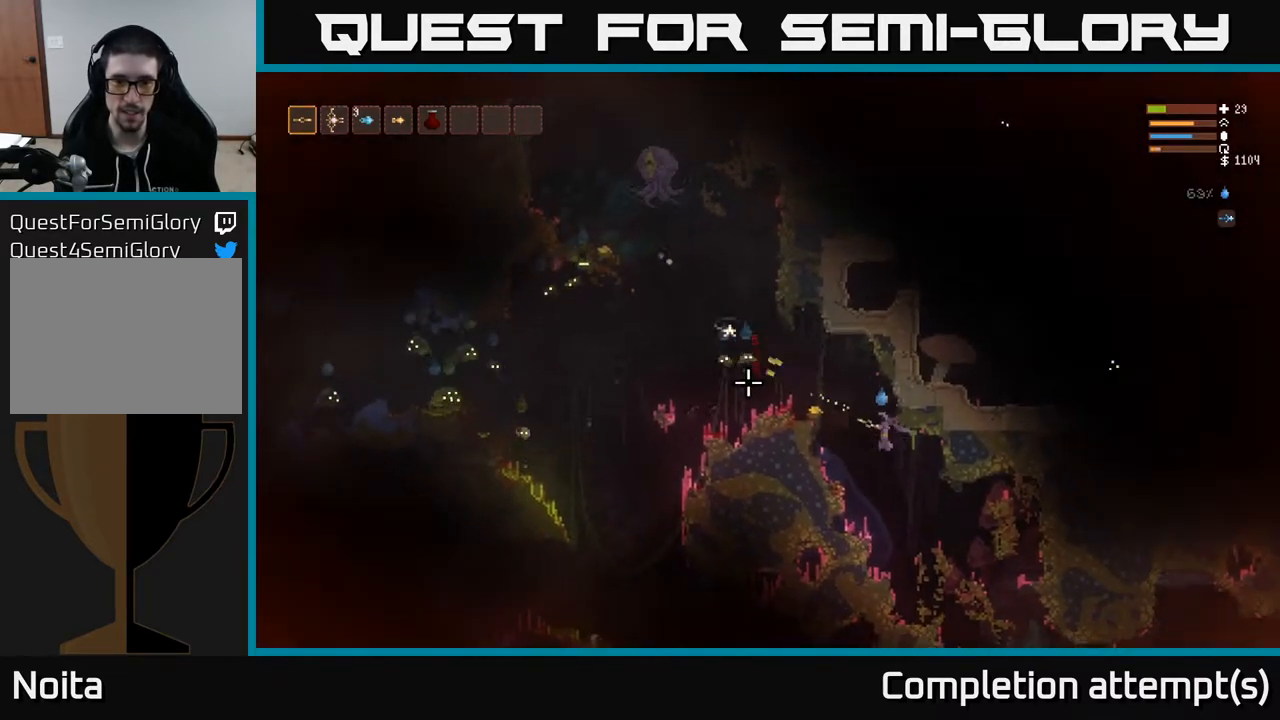
{"buttons": ["L2"], "left_stick": "center", "right_stick": "up-left", "events": [[167, "R2", "up"], [233, "left_stick", "center"], [333, "left_stick", "left"], [400, "left_stick", "center"], [450, "L2", "down"]]}
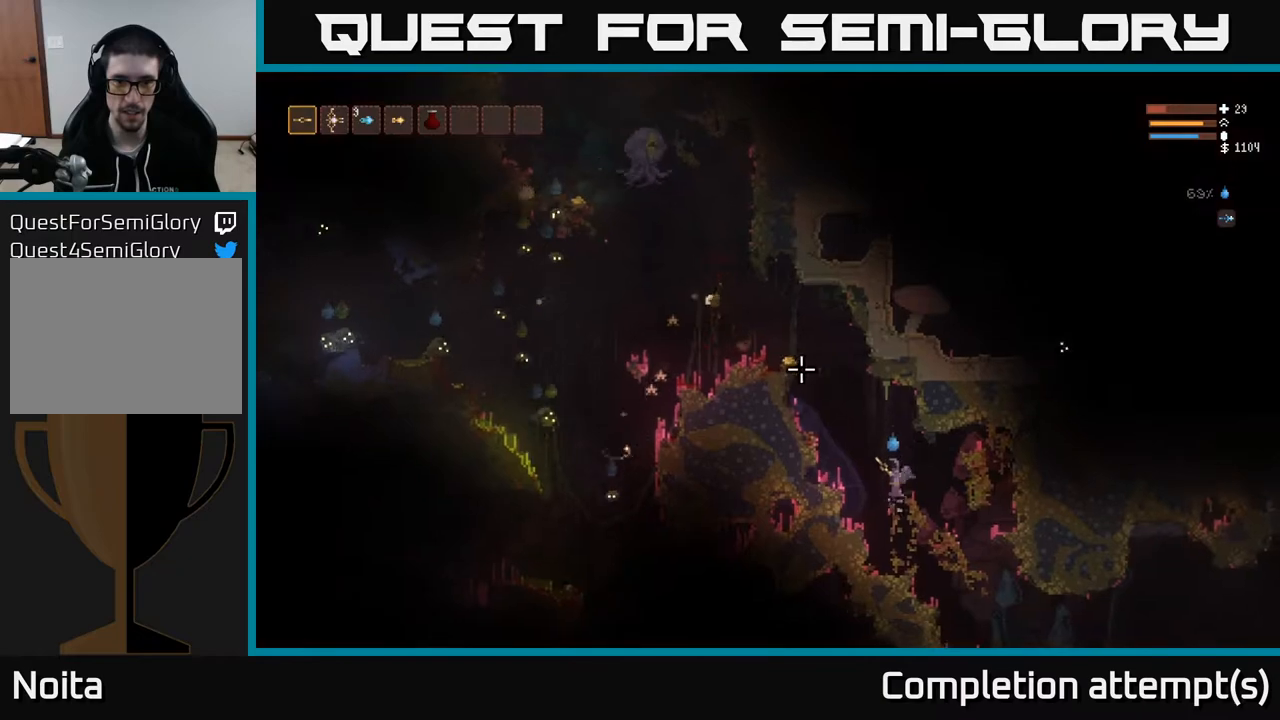
{"buttons": ["R2"], "left_stick": "left", "right_stick": "up-left", "events": [[17, "left_stick", "left"], [350, "L2", "up"], [417, "R2", "down"]]}
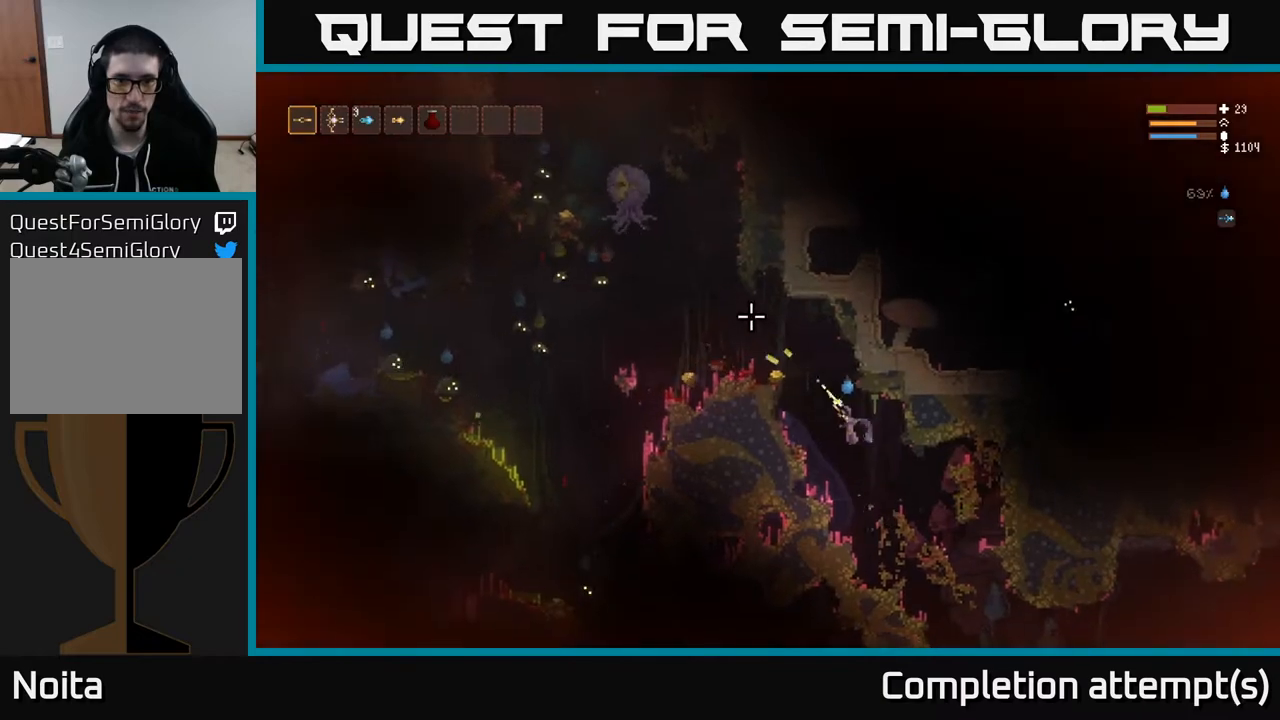
{"buttons": [], "left_stick": "right", "right_stick": "up-left", "events": [[67, "L2", "down"], [350, "R2", "up"], [367, "L2", "up"], [467, "left_stick", "right"]]}
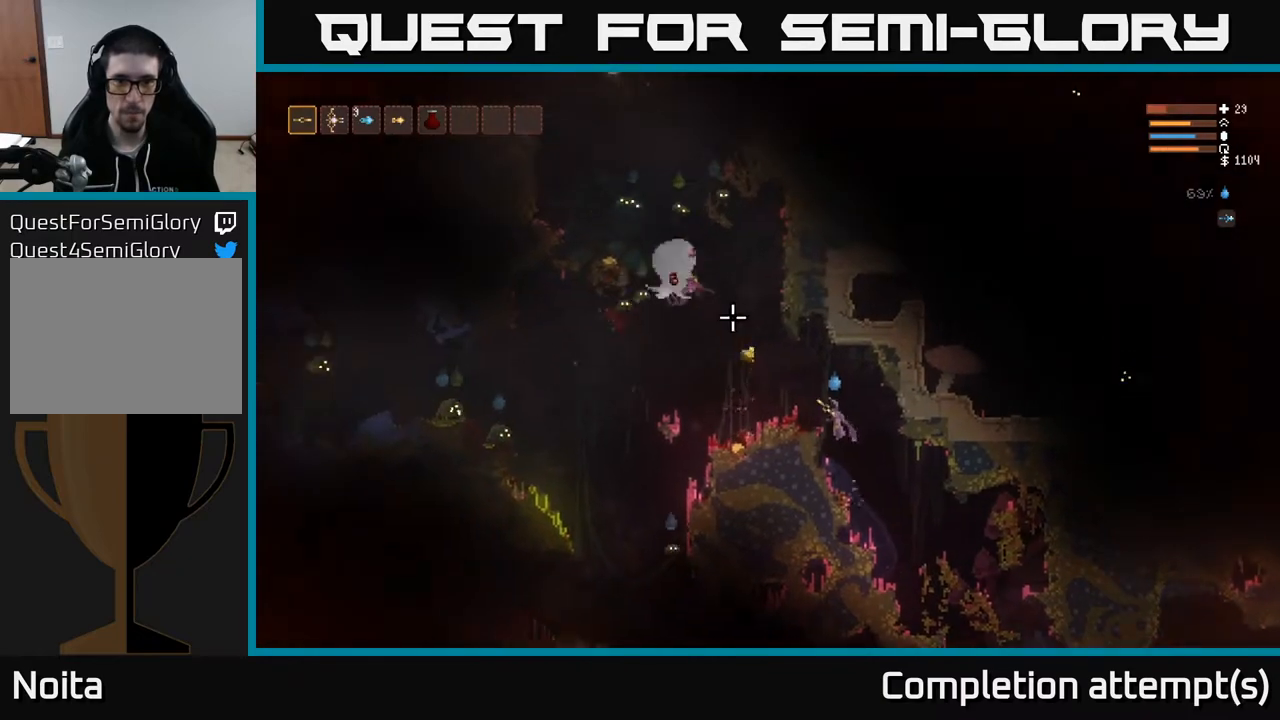
{"buttons": ["R2"], "left_stick": "right", "right_stick": "up-left", "events": [[200, "R2", "down"]]}
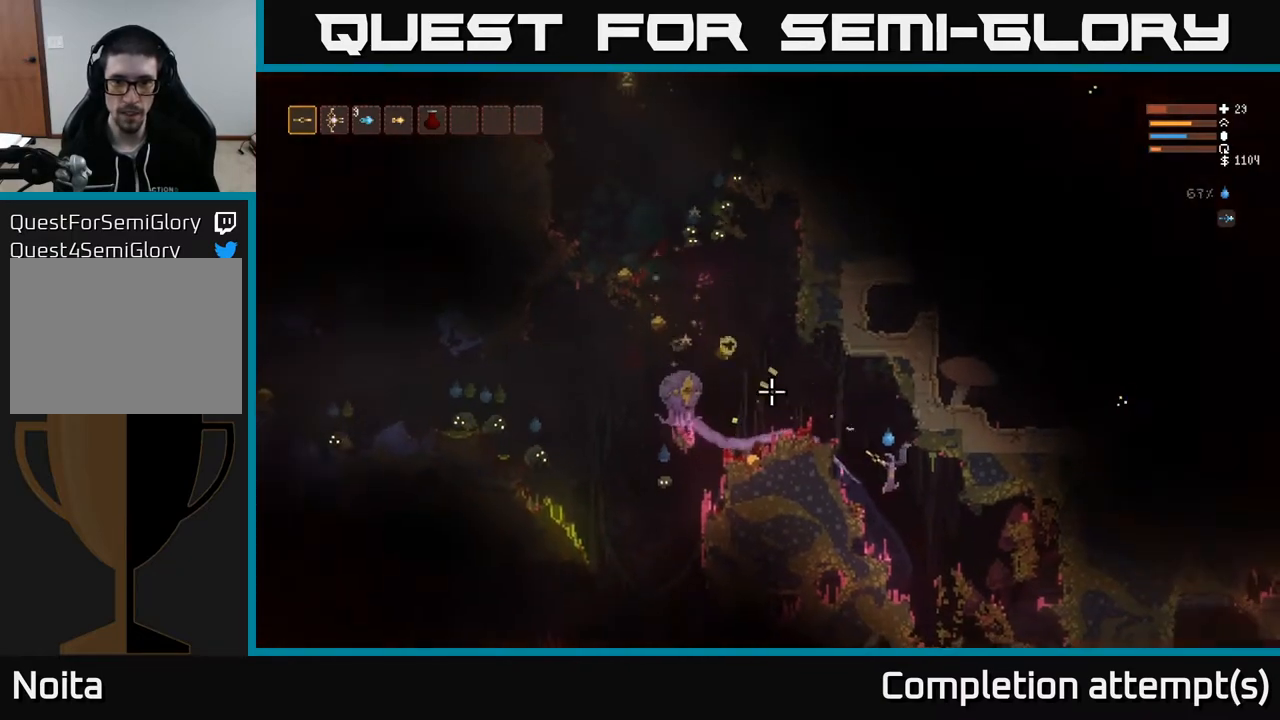
{"buttons": [], "left_stick": "left", "right_stick": "up-left", "events": [[100, "R2", "up"], [117, "L2", "down"], [267, "L2", "up"], [383, "left_stick", "left"]]}
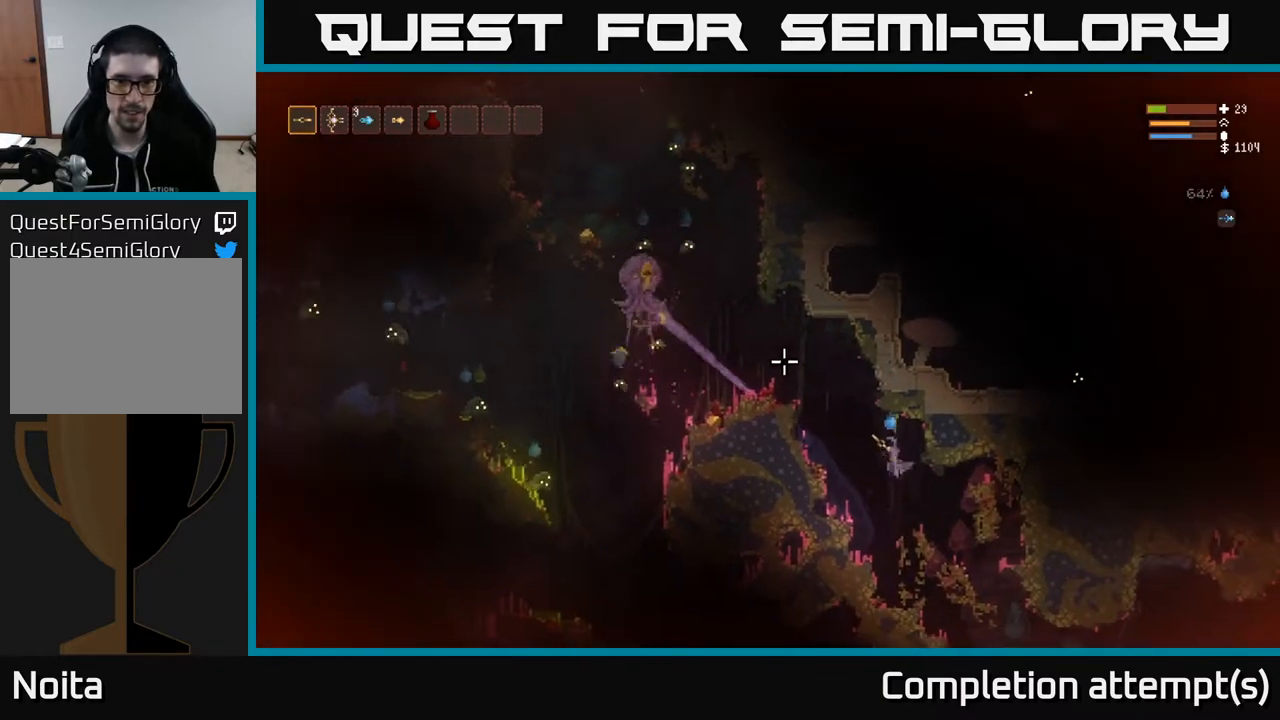
{"buttons": ["R2"], "left_stick": "center", "right_stick": "up-left", "events": [[50, "R2", "down"], [117, "left_stick", "center"], [183, "left_stick", "right"], [317, "L2", "down"], [450, "left_stick", "center"], [467, "L2", "up"]]}
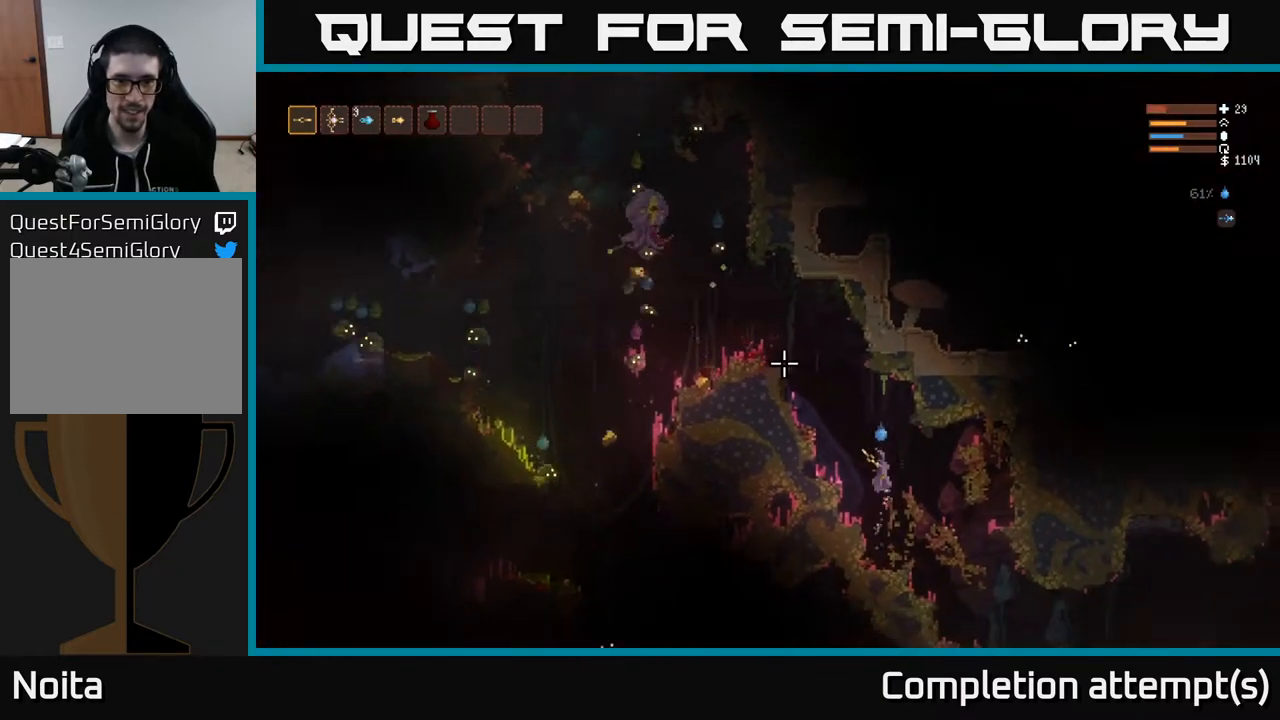
{"buttons": ["L2"], "left_stick": "up-left", "right_stick": "up-left", "events": [[33, "R2", "up"], [267, "L2", "down"], [383, "left_stick", "up-left"]]}
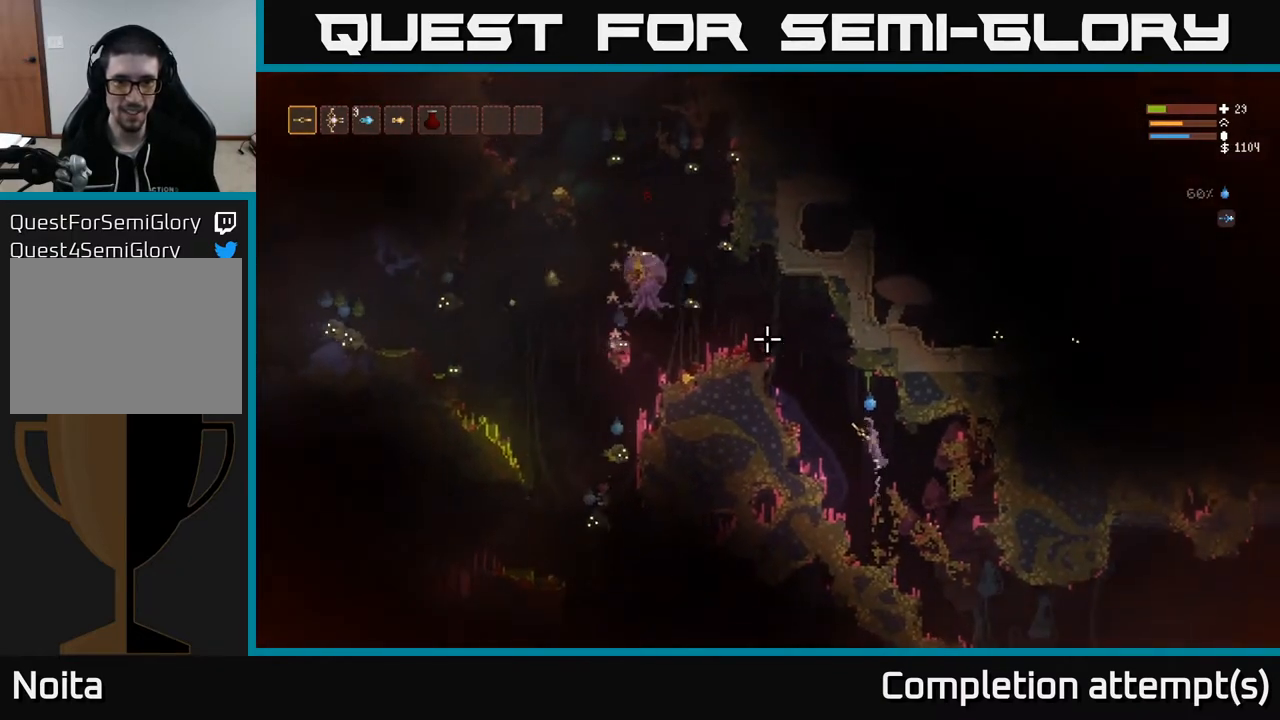
{"buttons": [], "left_stick": "center", "right_stick": "up-left", "events": [[17, "R2", "down"], [33, "L2", "up"], [50, "left_stick", "right"], [167, "left_stick", "center"], [333, "left_stick", "right"], [467, "R2", "up"], [467, "left_stick", "center"]]}
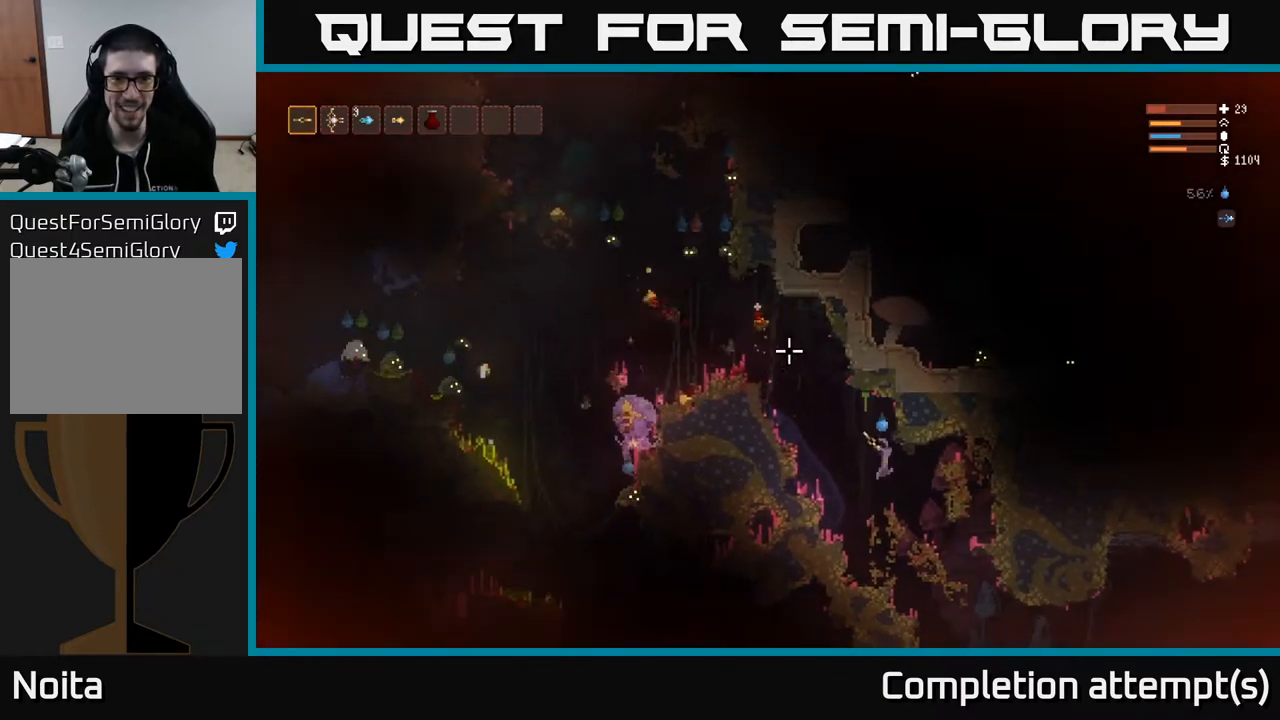
{"buttons": [], "left_stick": "center", "right_stick": "up-left", "events": [[100, "left_stick", "right"], [233, "left_stick", "center"]]}
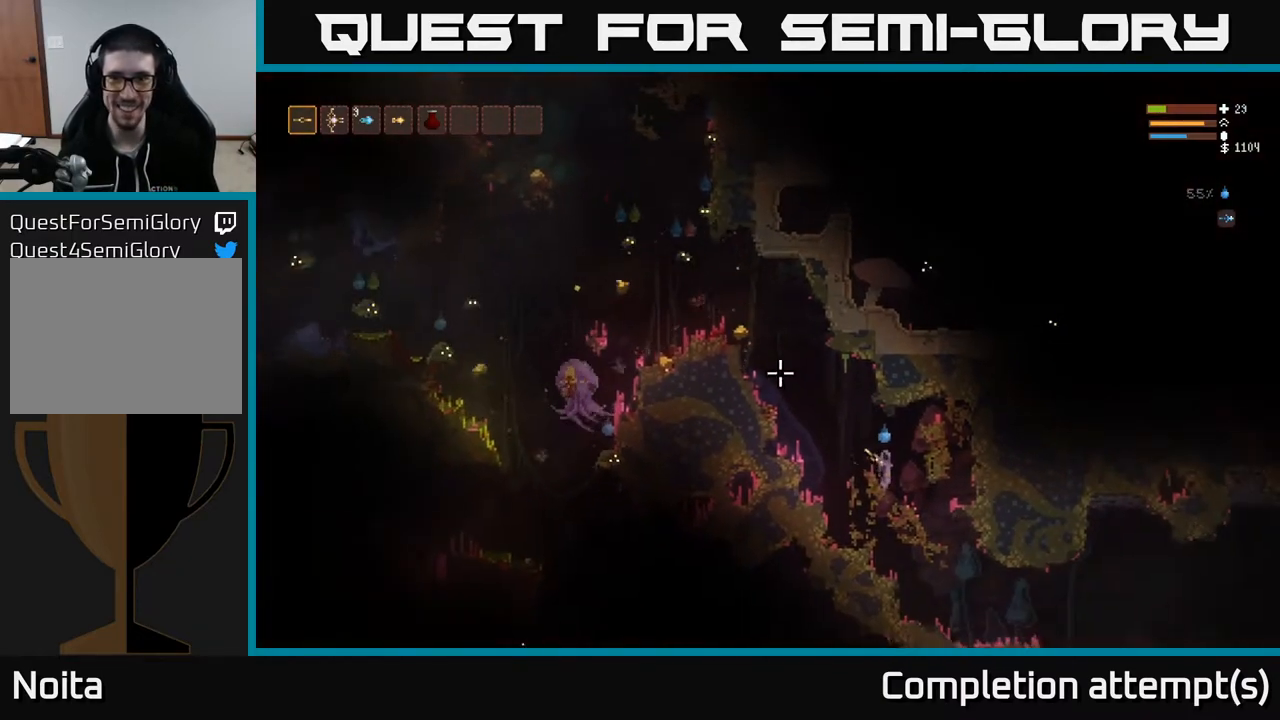
{"buttons": [], "left_stick": "center", "right_stick": "up-left", "events": [[300, "left_stick", "left"], [367, "L2", "down"], [500, "L2", "up"], [500, "left_stick", "center"]]}
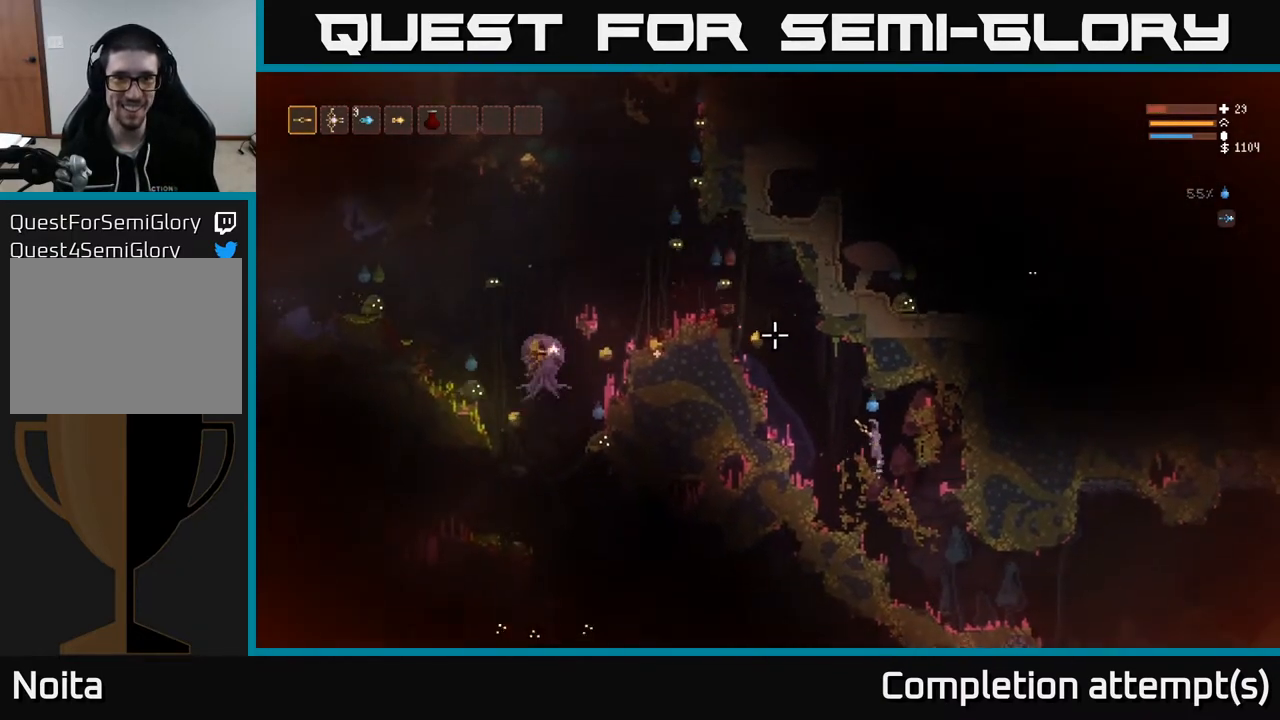
{"buttons": [], "left_stick": "center", "right_stick": "up-left", "events": [[17, "R2", "down"], [167, "left_stick", "right"], [417, "R2", "up"], [500, "left_stick", "center"]]}
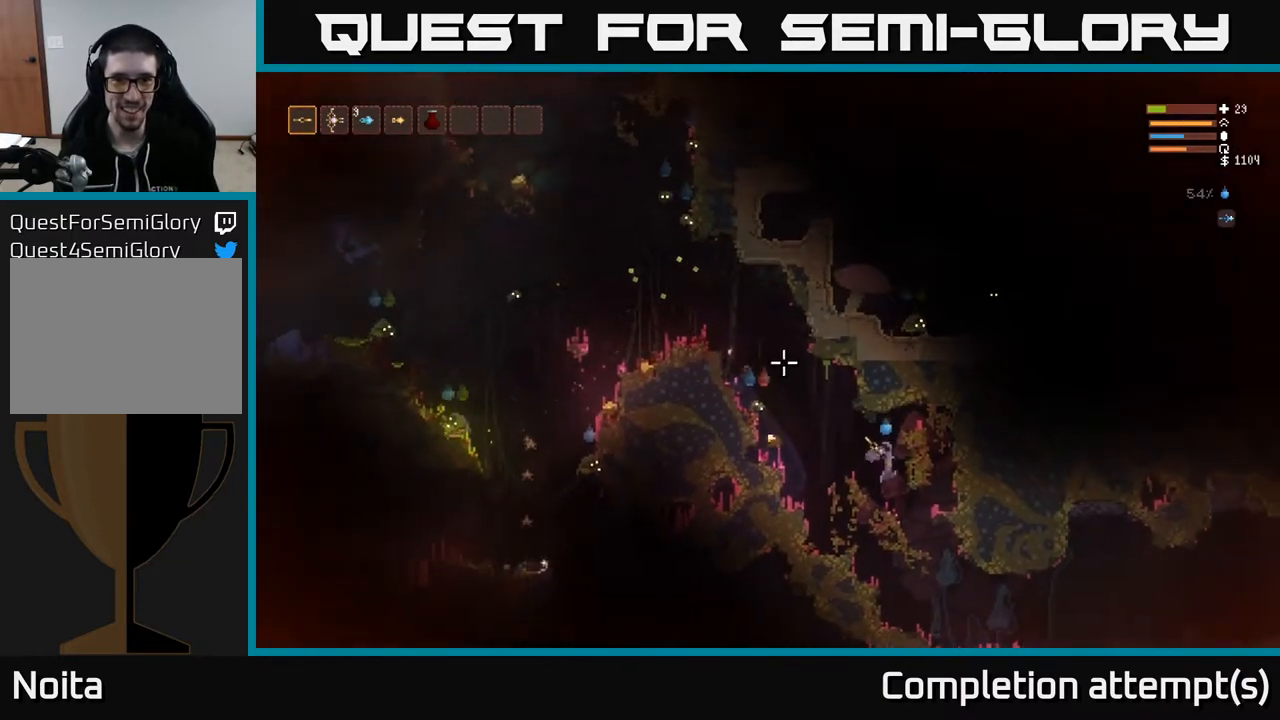
{"buttons": ["R2"], "left_stick": "center", "right_stick": "up-left", "events": [[267, "R2", "down"]]}
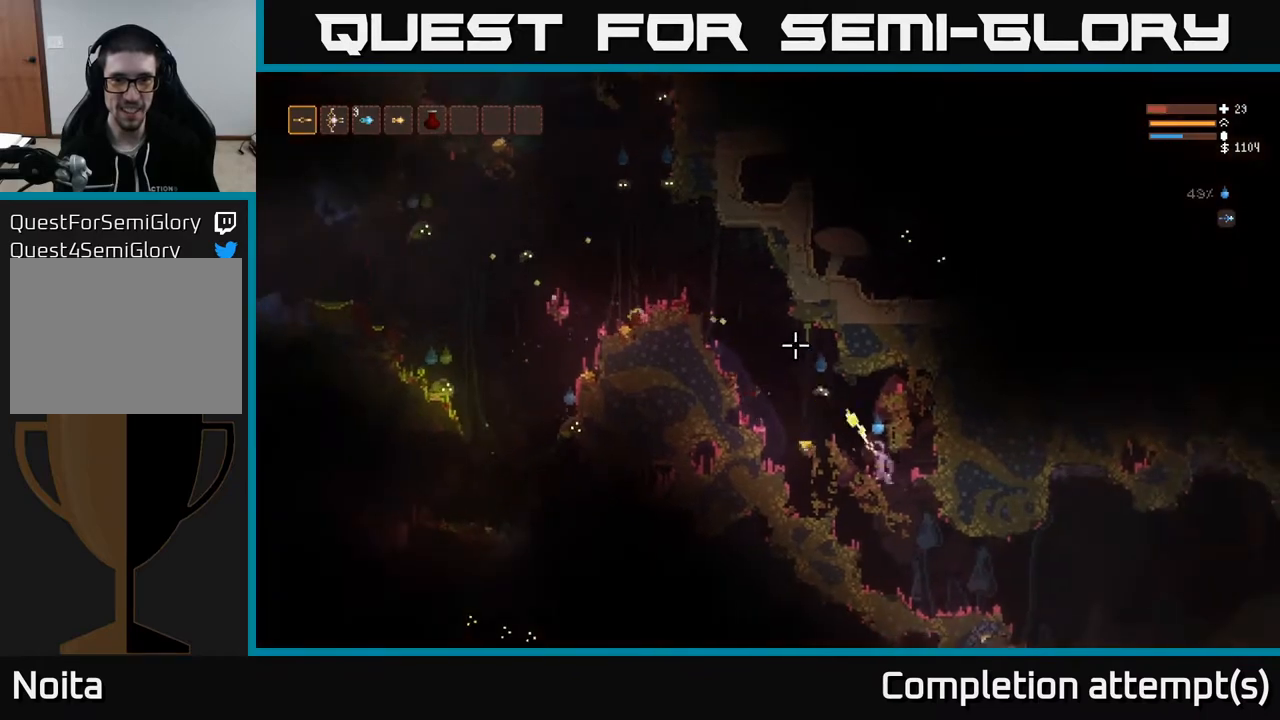
{"buttons": [], "left_stick": "left", "right_stick": "up-left", "events": [[67, "left_stick", "right"], [133, "L2", "down"], [133, "R2", "up"], [233, "L2", "up"], [317, "left_stick", "left"]]}
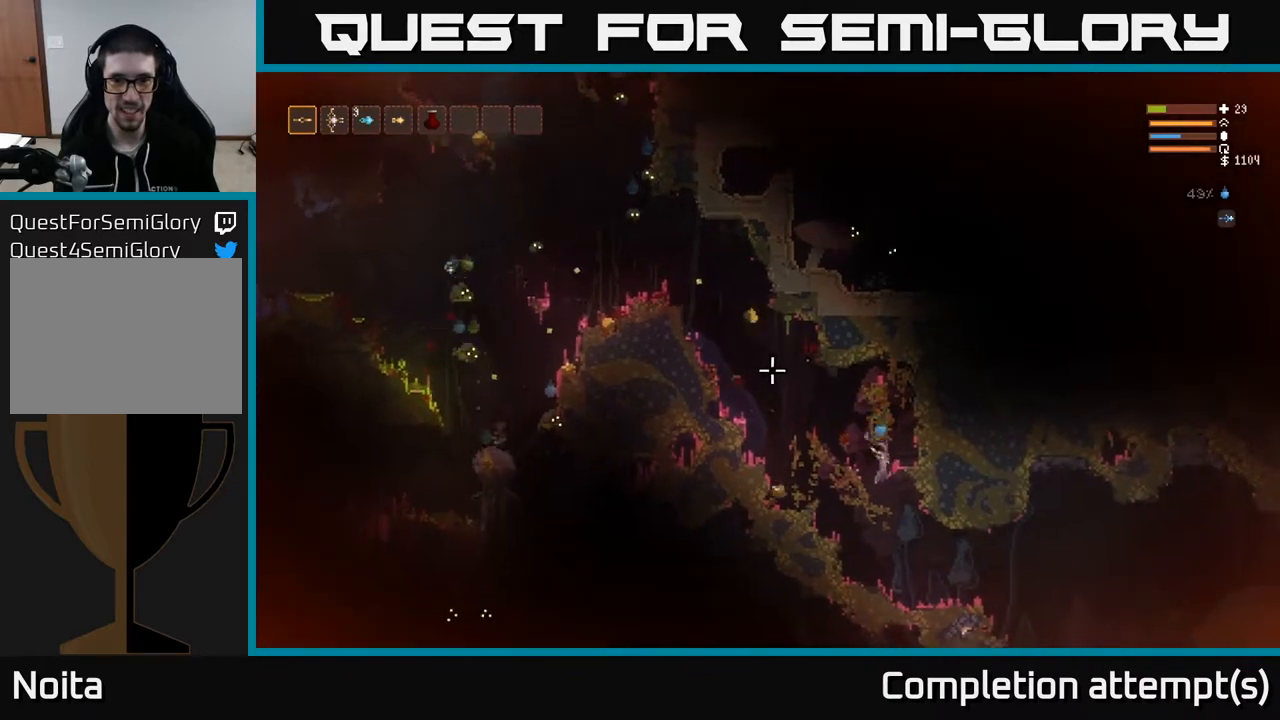
{"buttons": ["L2"], "left_stick": "left", "right_stick": "up-left", "events": [[17, "L2", "down"], [350, "L2", "up"], [400, "L2", "down"]]}
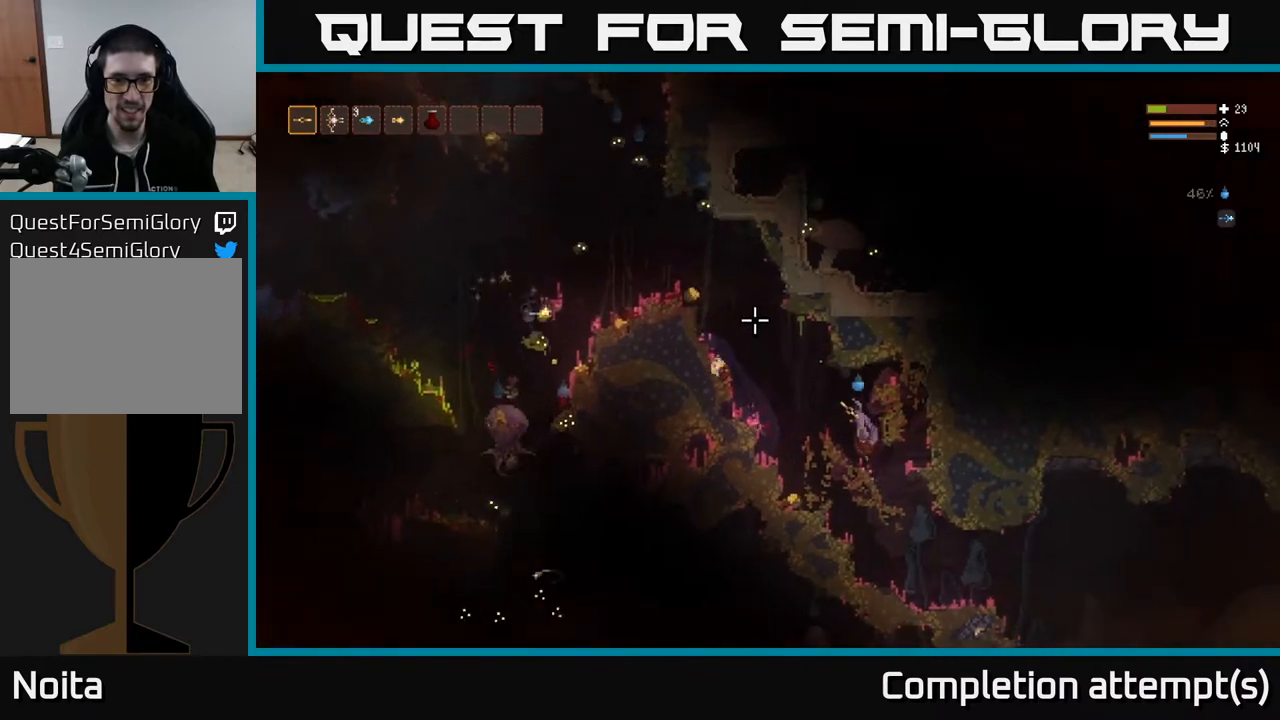
{"buttons": ["R2"], "left_stick": "down-right", "right_stick": "up-left", "events": [[17, "L2", "up"], [200, "R2", "down"], [500, "left_stick", "down-right"]]}
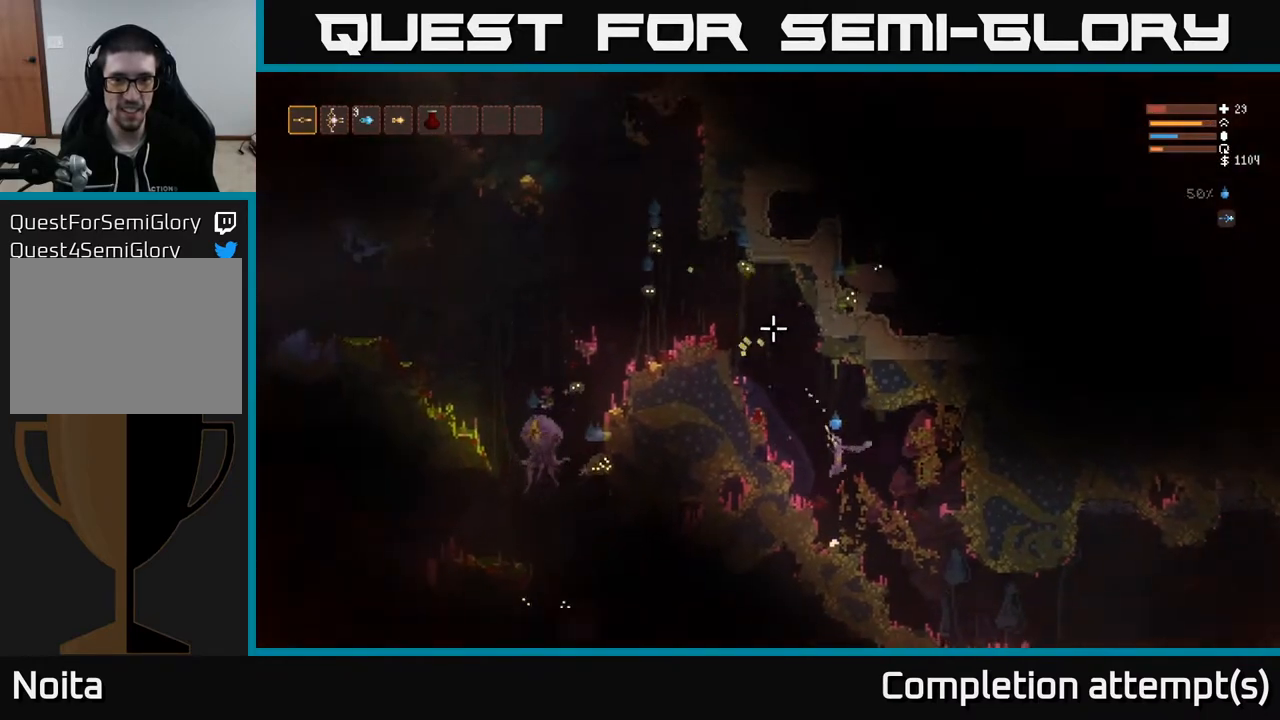
{"buttons": ["L2"], "left_stick": "center", "right_stick": "up-left", "events": [[83, "R2", "up"], [150, "left_stick", "left"], [333, "left_stick", "center"], [400, "left_stick", "right"], [433, "L2", "down"], [483, "left_stick", "center"]]}
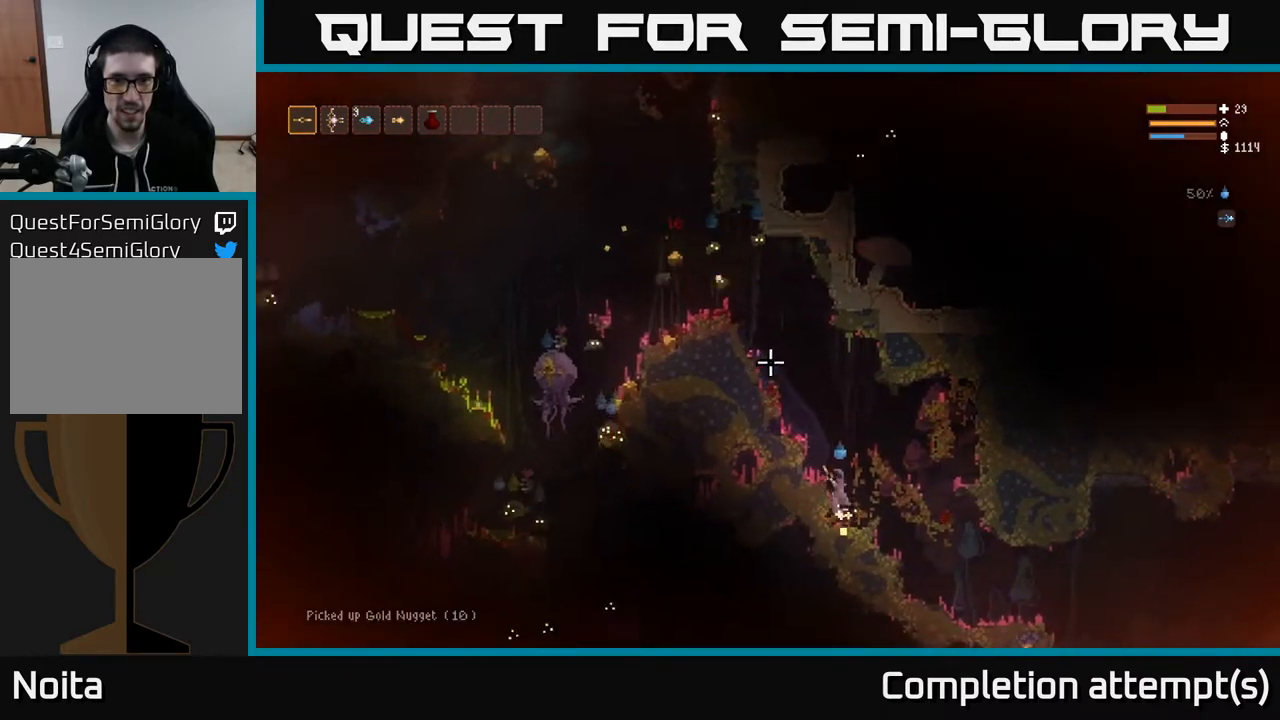
{"buttons": ["L2", "R2"], "left_stick": "right", "right_stick": "up-left", "events": [[200, "R2", "down"], [317, "left_stick", "right"]]}
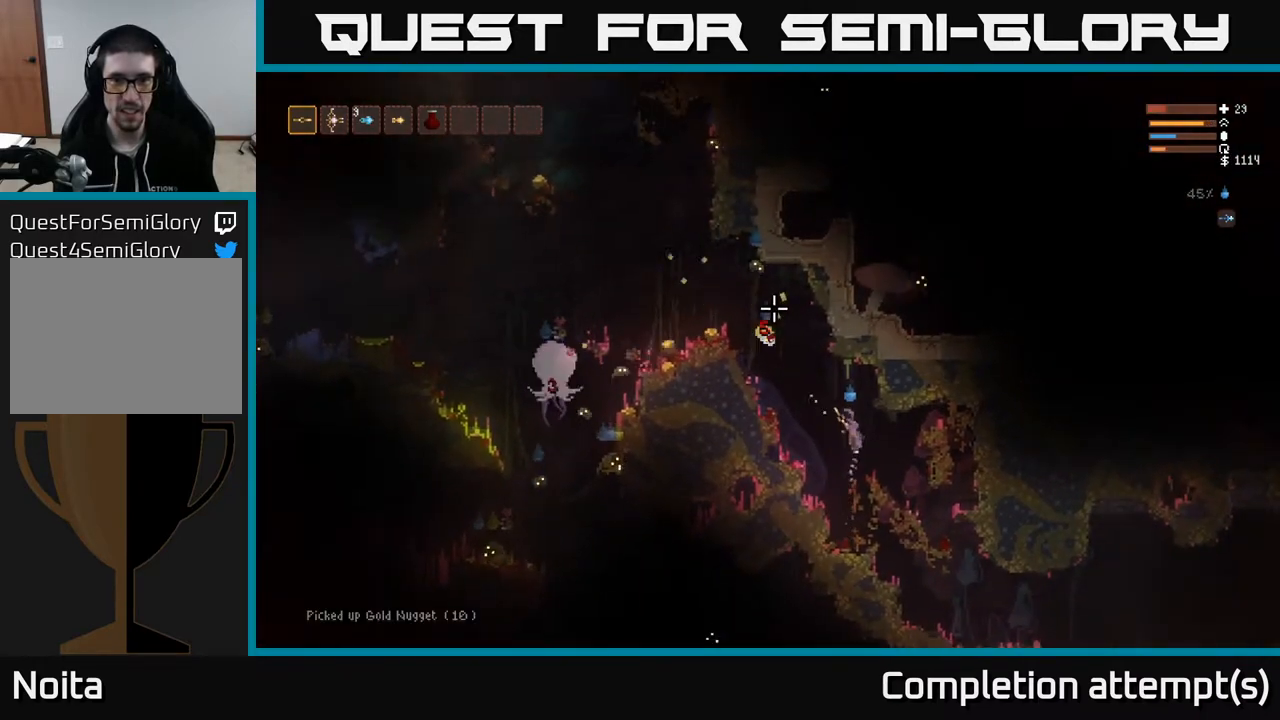
{"buttons": ["R2"], "left_stick": "right", "right_stick": "up-left", "events": [[17, "L2", "up"], [117, "R2", "up"], [200, "left_stick", "center"], [267, "left_stick", "left"], [350, "left_stick", "right"], [483, "R2", "down"]]}
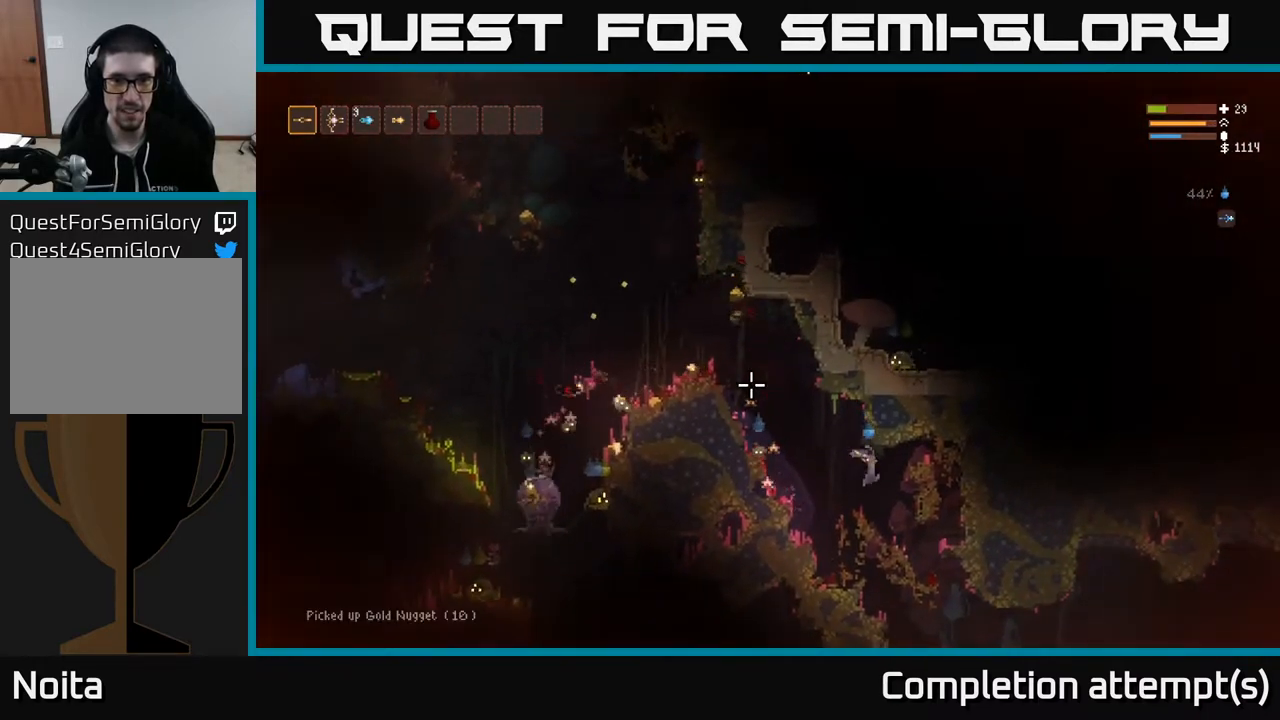
{"buttons": [], "left_stick": "center", "right_stick": "up-left", "events": [[17, "left_stick", "center"], [433, "R2", "up"]]}
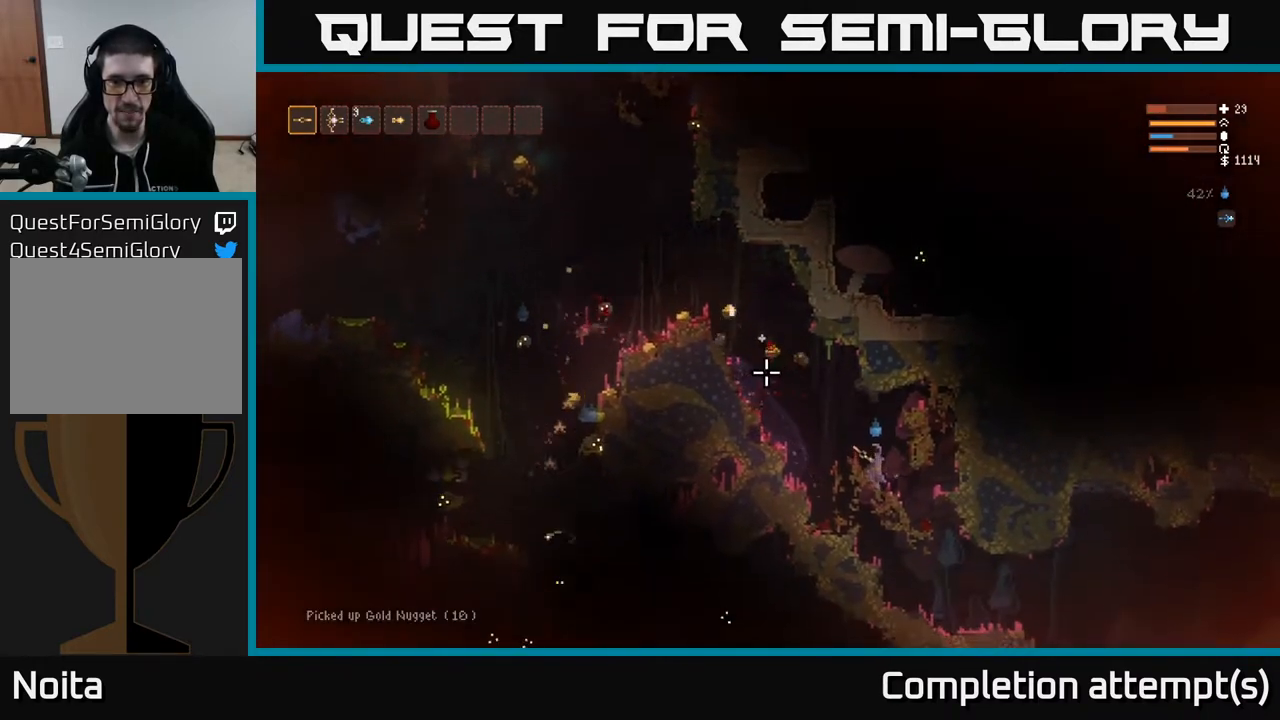
{"buttons": [], "left_stick": "left", "right_stick": "up-left", "events": [[117, "left_stick", "left"], [150, "L2", "down"], [350, "L2", "up"]]}
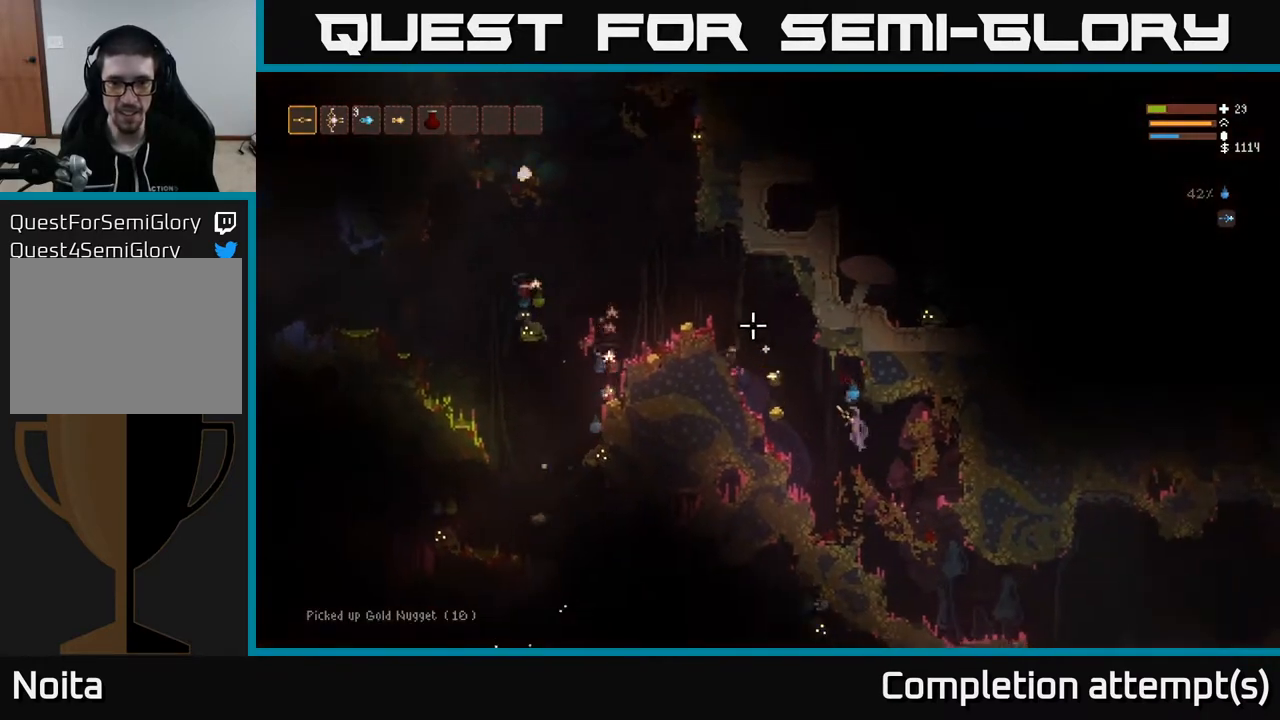
{"buttons": ["L2"], "left_stick": "left", "right_stick": "up-left", "events": [[283, "L2", "down"]]}
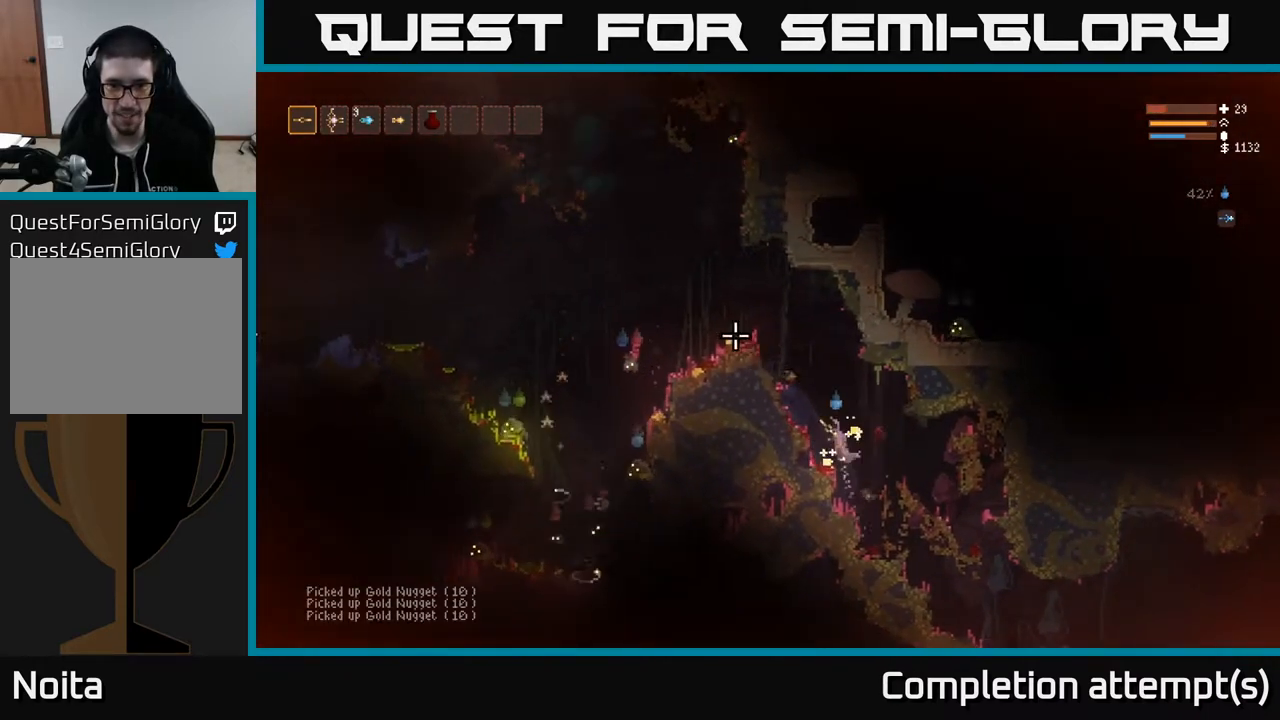
{"buttons": ["L2"], "left_stick": "left", "right_stick": "up-left", "events": [[167, "left_stick", "center"], [250, "left_stick", "left"]]}